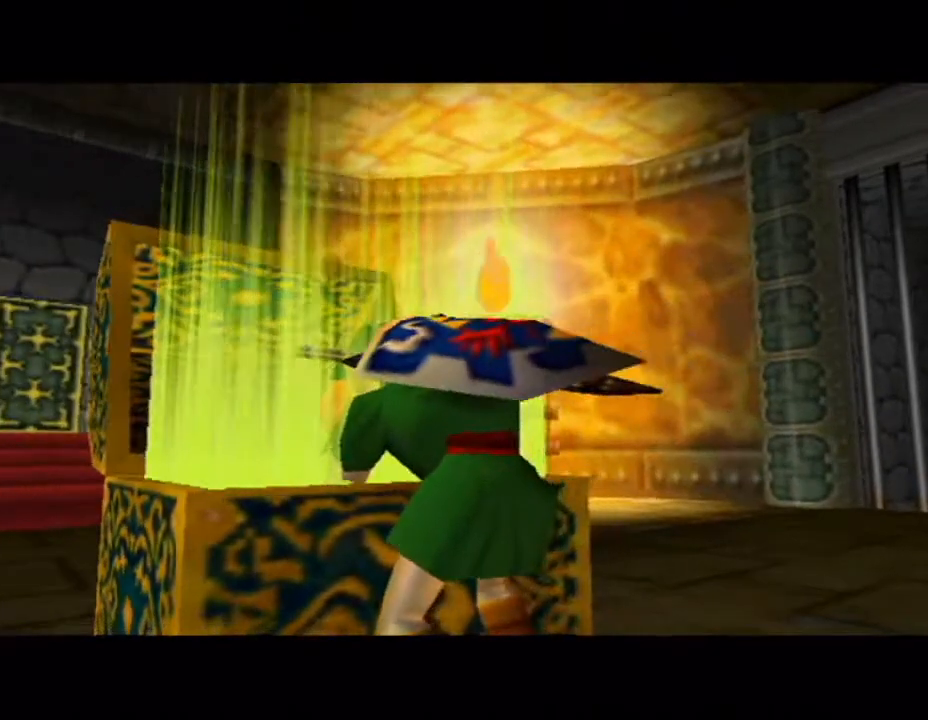
Gameplay with a controller (Nintendo layout); each line is a JSON object with the inputs held at the frame after it. "button_events" lists button changes between this image and that frame as [ms after this image, input, new state], when the widget could be followed in between (sticks are given only as held states). Not read: L3 R3 right_stick.
{"buttons": [], "left_stick": "left", "button_events": []}
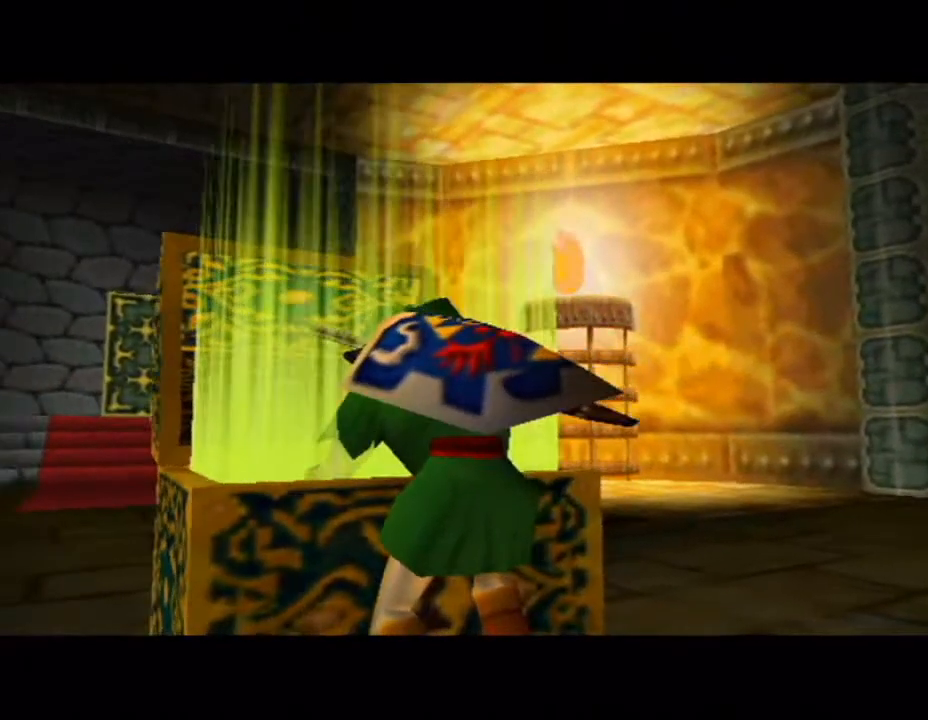
{"buttons": [], "left_stick": "left", "button_events": []}
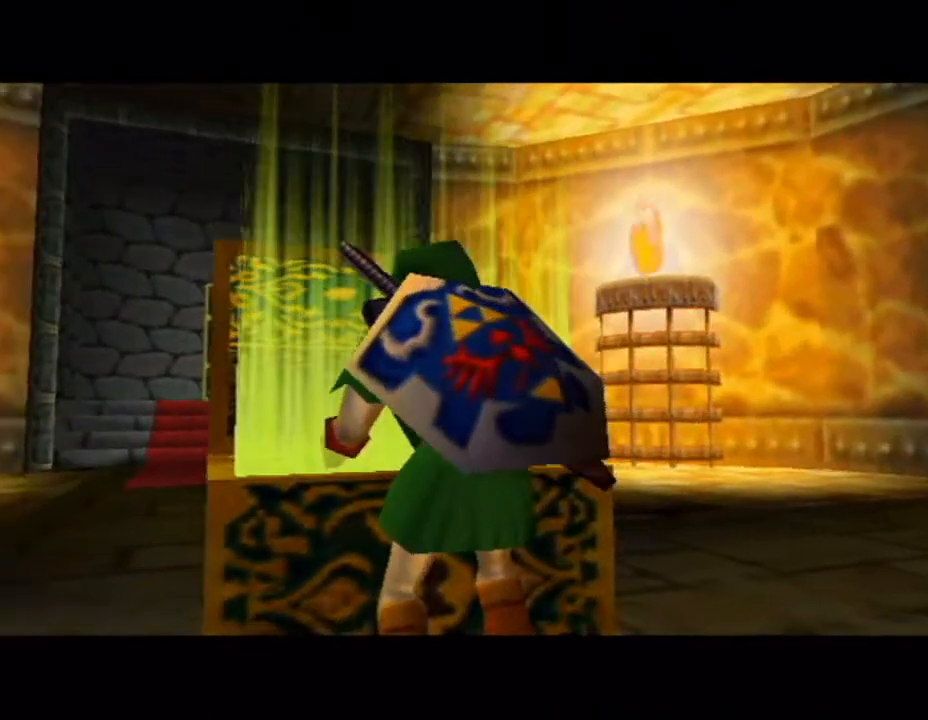
{"buttons": [], "left_stick": "left", "button_events": []}
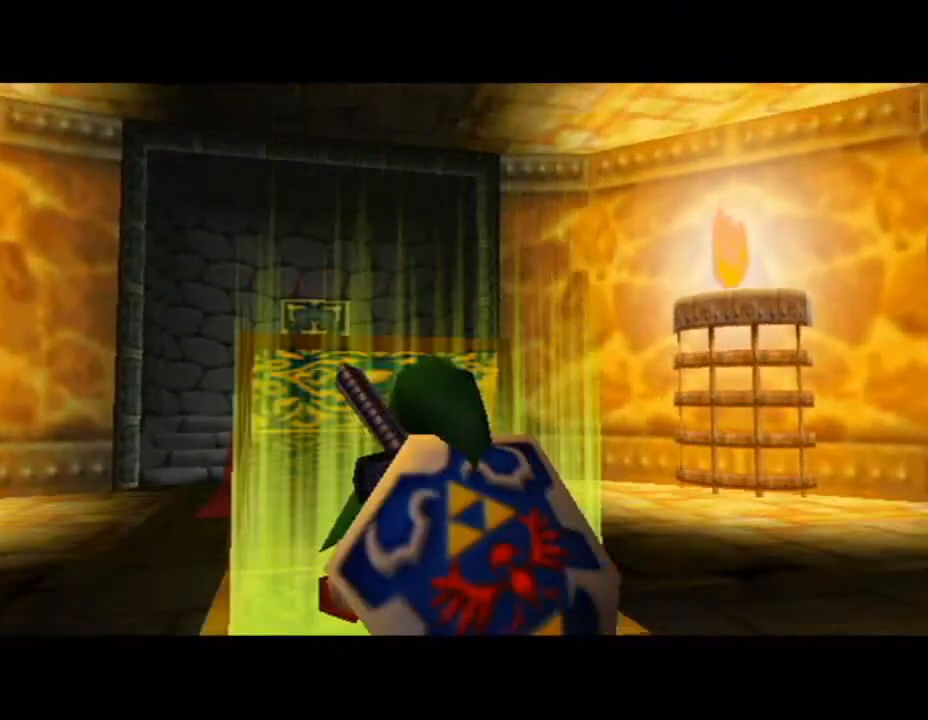
{"buttons": [], "left_stick": "left", "button_events": []}
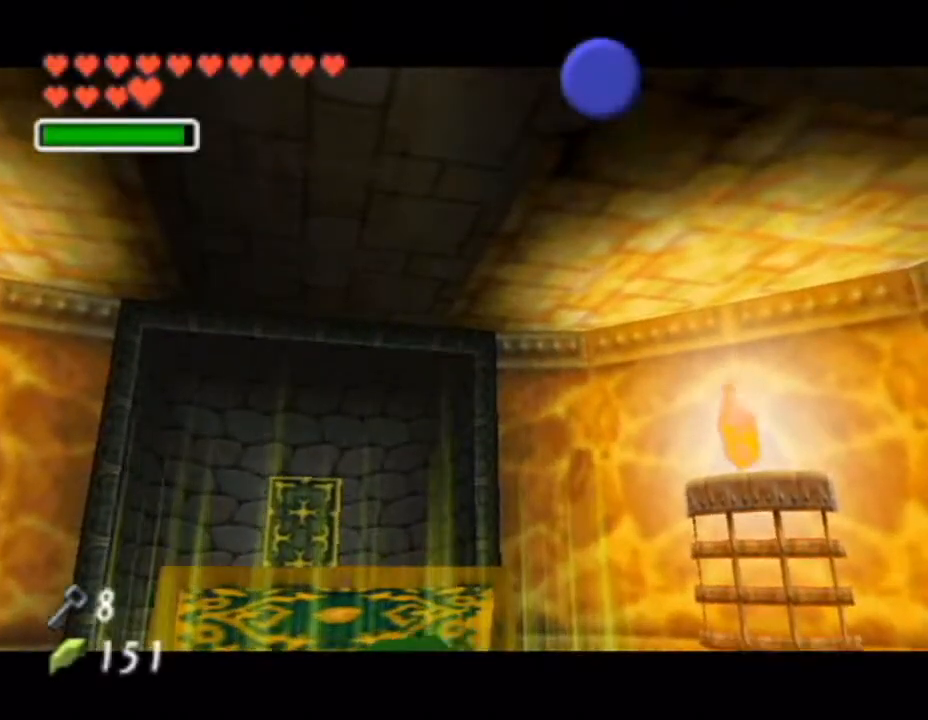
{"buttons": [], "left_stick": "left", "button_events": []}
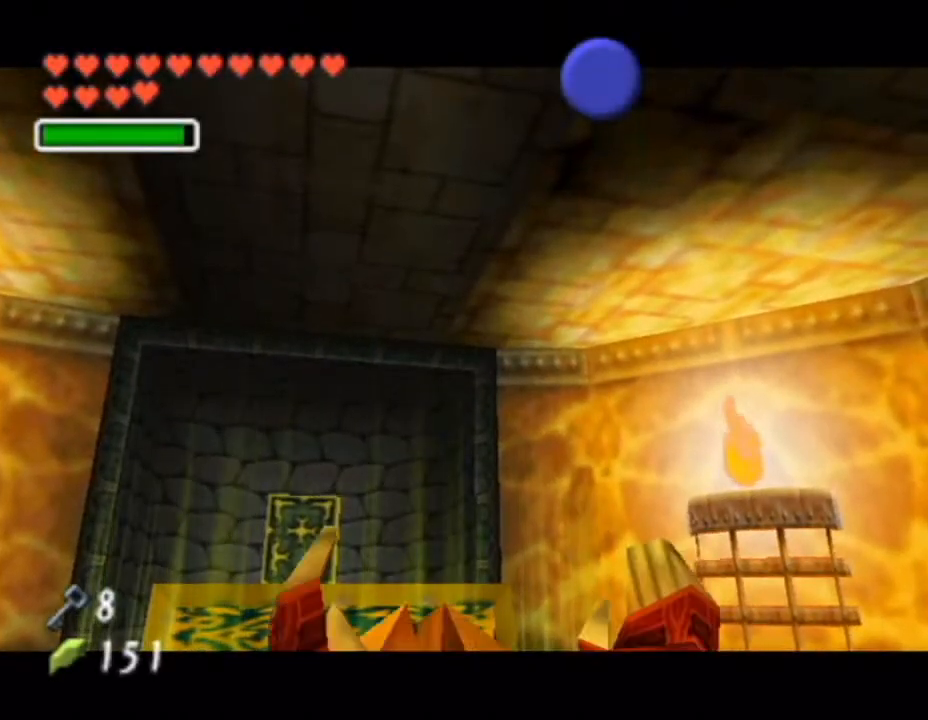
{"buttons": [], "left_stick": "left", "button_events": []}
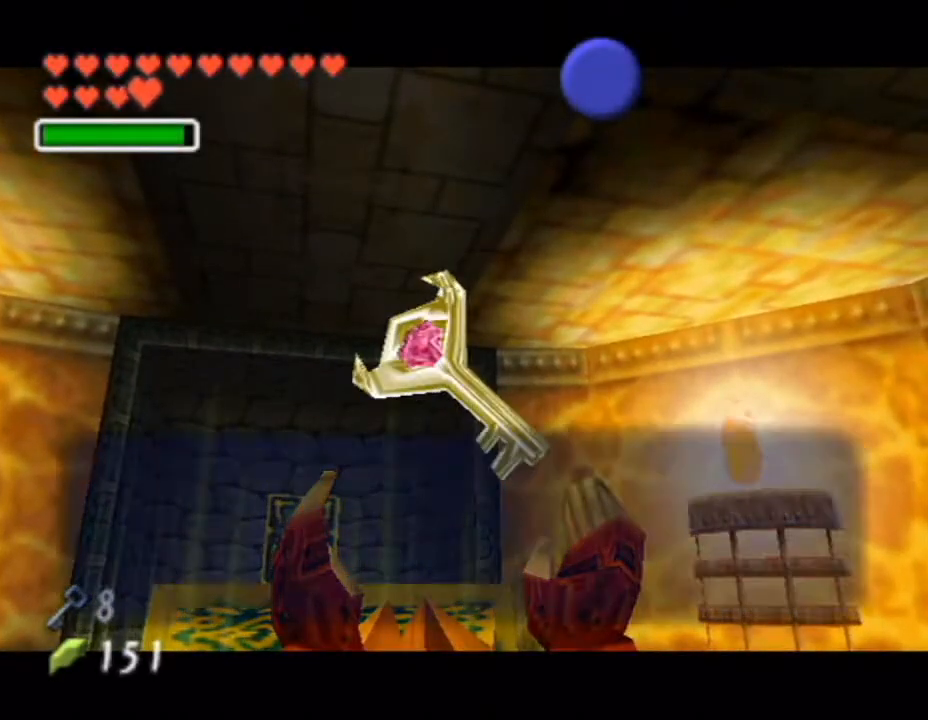
{"buttons": [], "left_stick": "left", "button_events": []}
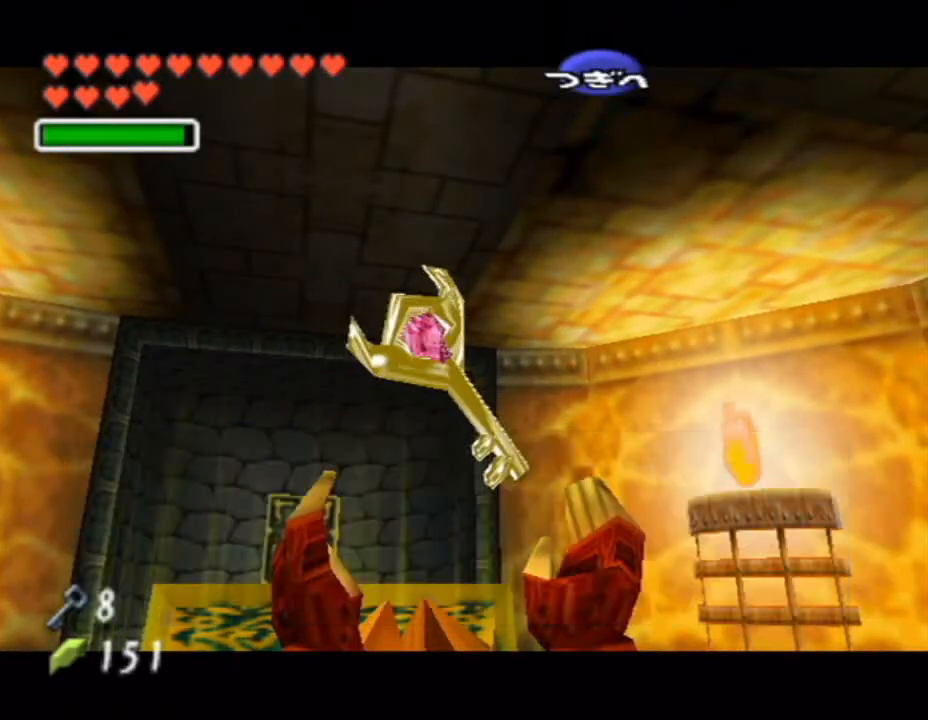
{"buttons": [], "left_stick": "up", "button_events": []}
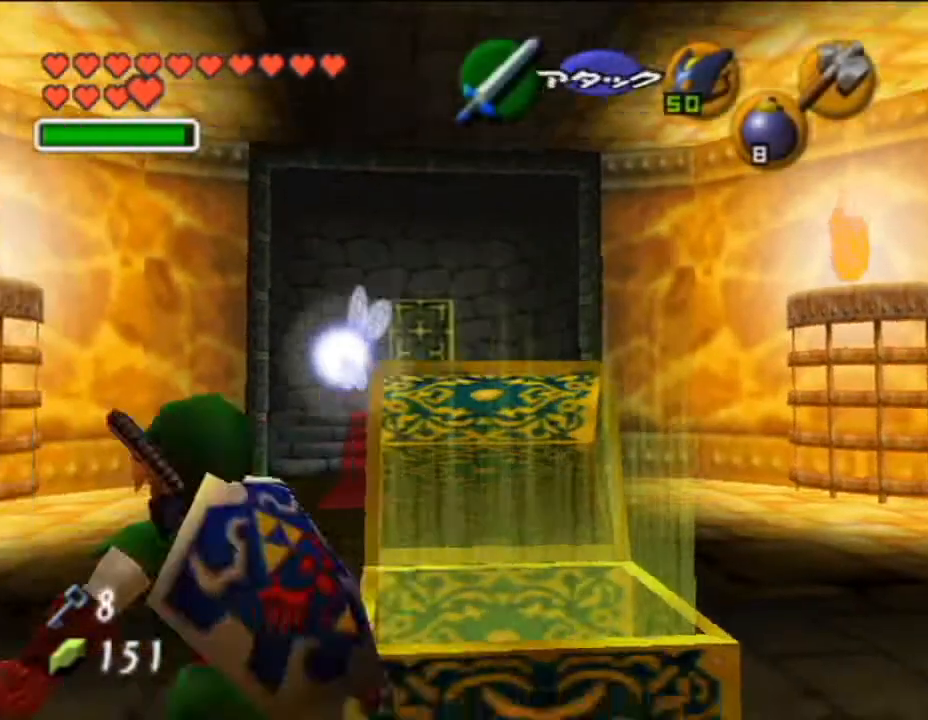
{"buttons": [], "left_stick": "up", "button_events": [[100, "A", "down"], [217, "A", "up"]]}
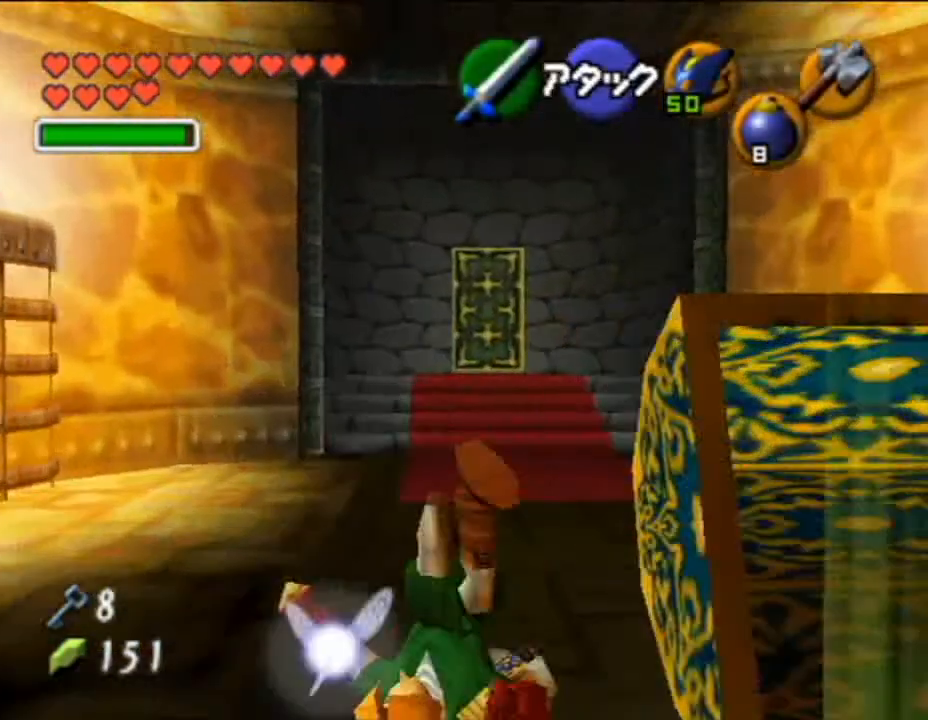
{"buttons": [], "left_stick": "up", "button_events": [[284, "A", "down"], [401, "A", "up"]]}
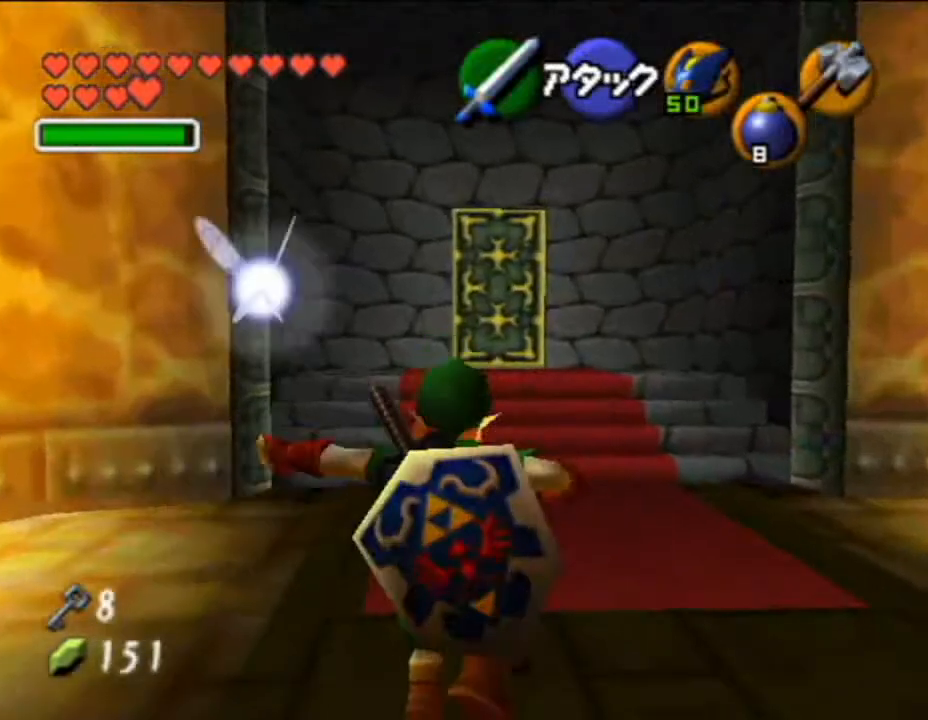
{"buttons": ["A"], "left_stick": "up", "button_events": [[500, "A", "down"]]}
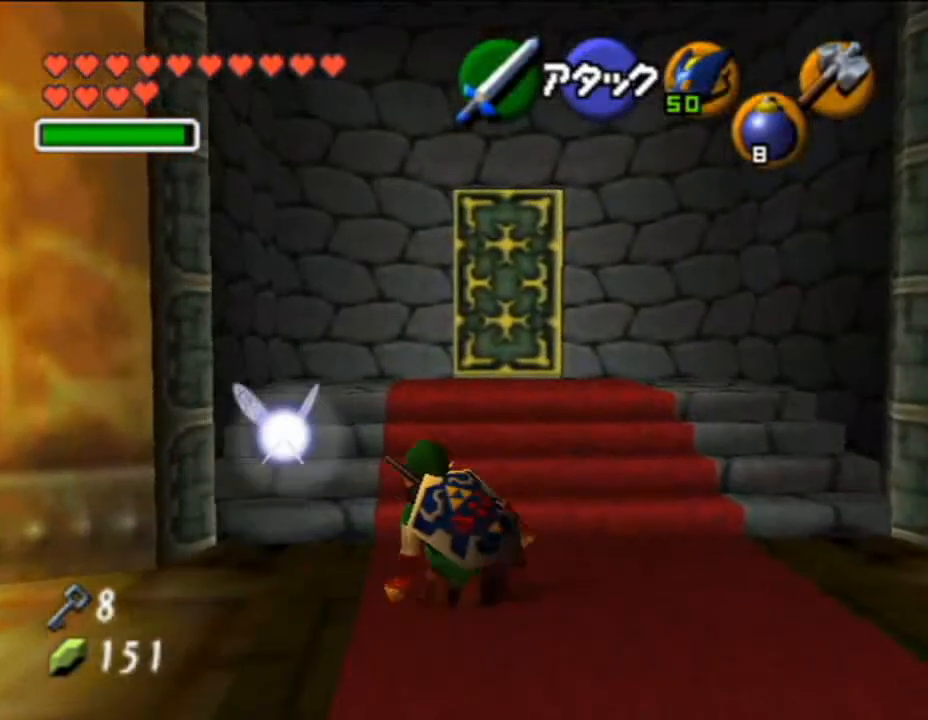
{"buttons": [], "left_stick": "up", "button_events": [[100, "A", "up"]]}
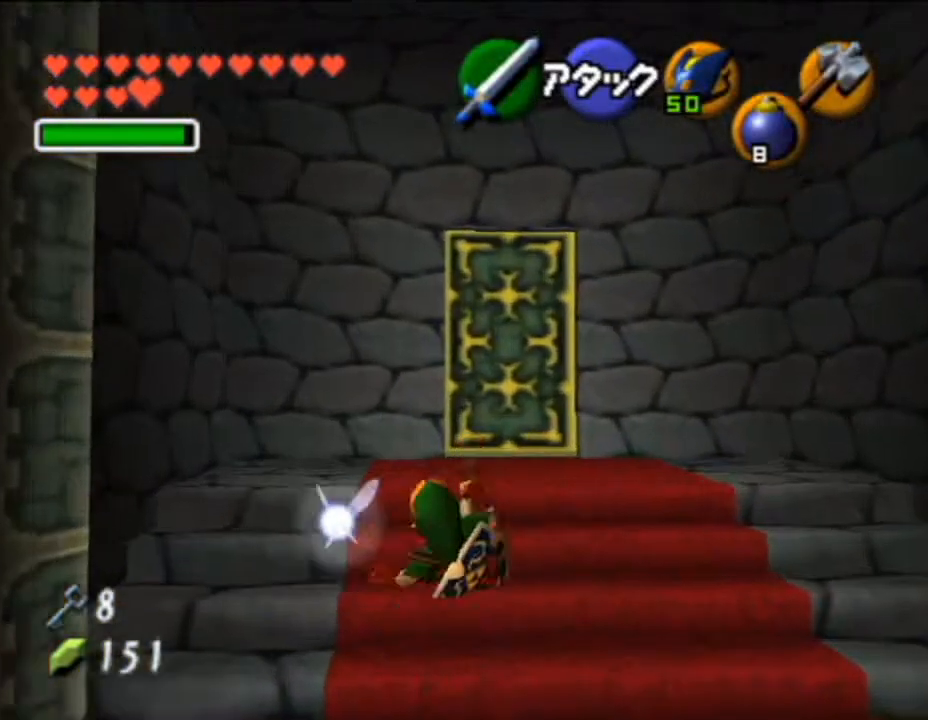
{"buttons": ["A"], "left_stick": "up", "button_events": [[450, "A", "down"]]}
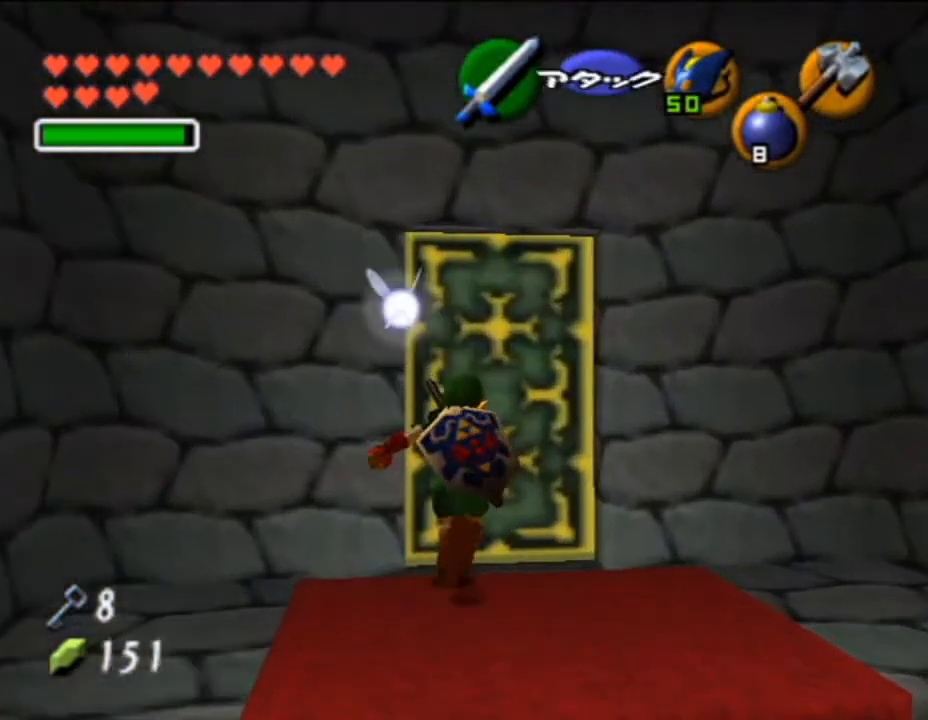
{"buttons": [], "left_stick": "up", "button_events": [[184, "A", "up"]]}
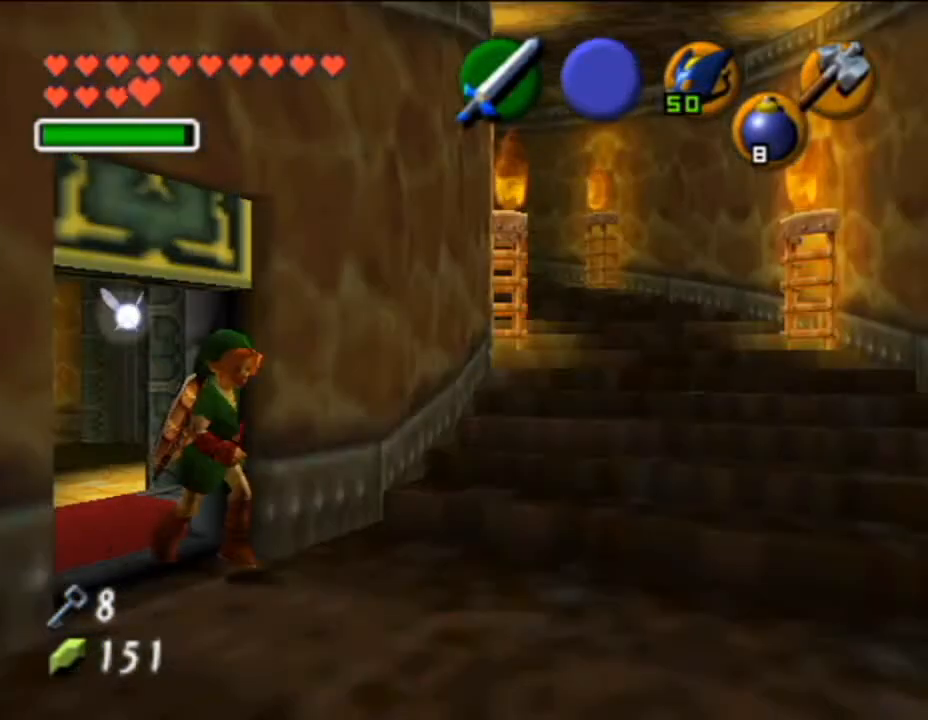
{"buttons": [], "left_stick": "up", "button_events": []}
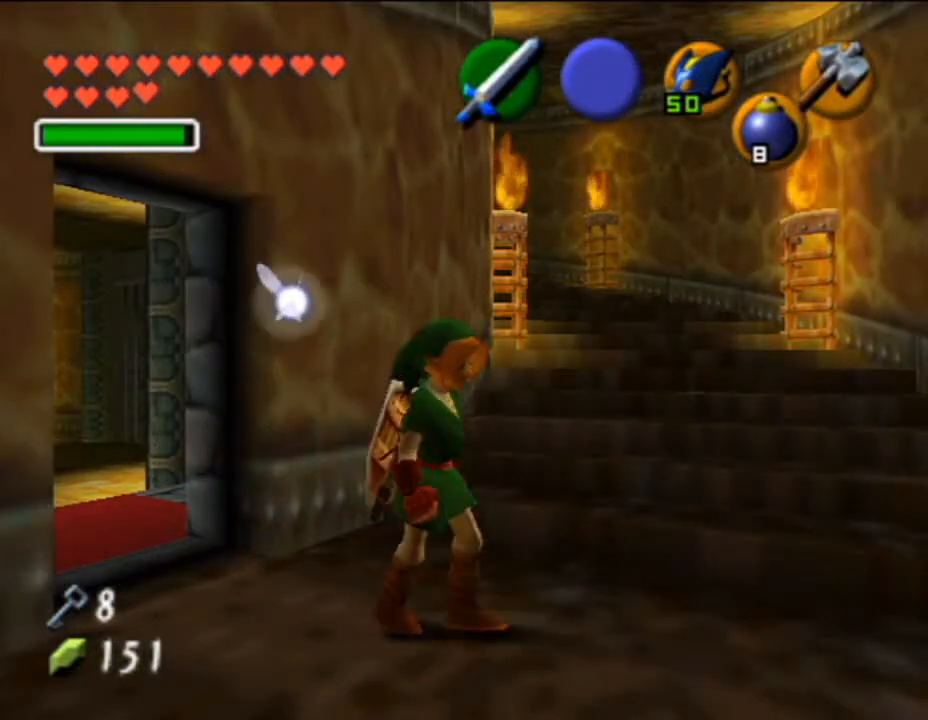
{"buttons": [], "left_stick": "up", "button_events": []}
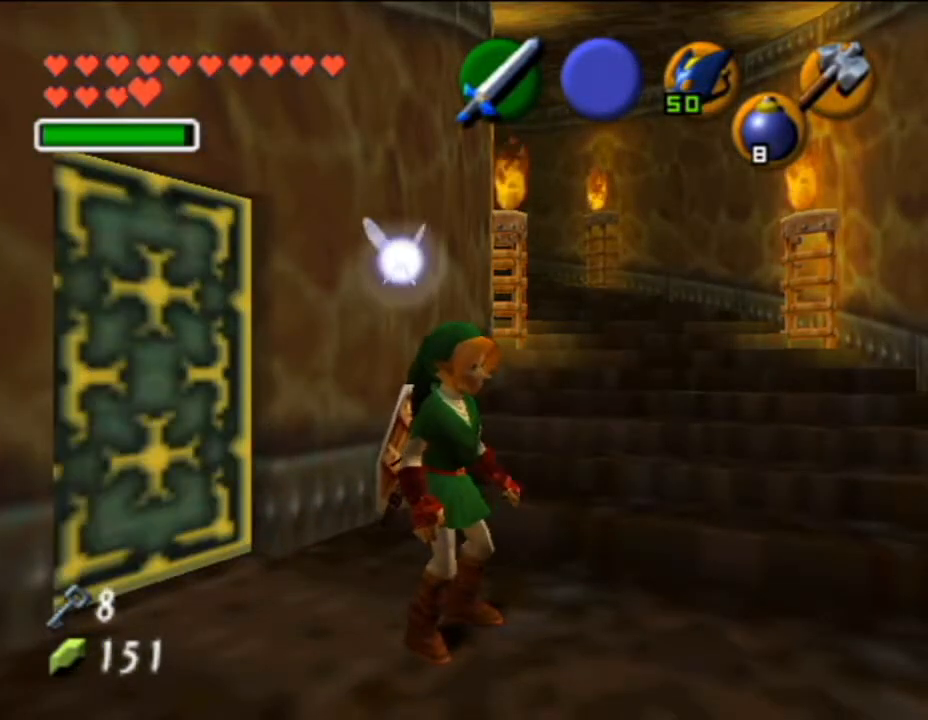
{"buttons": [], "left_stick": "up", "button_events": [[217, "A", "down"], [500, "A", "up"]]}
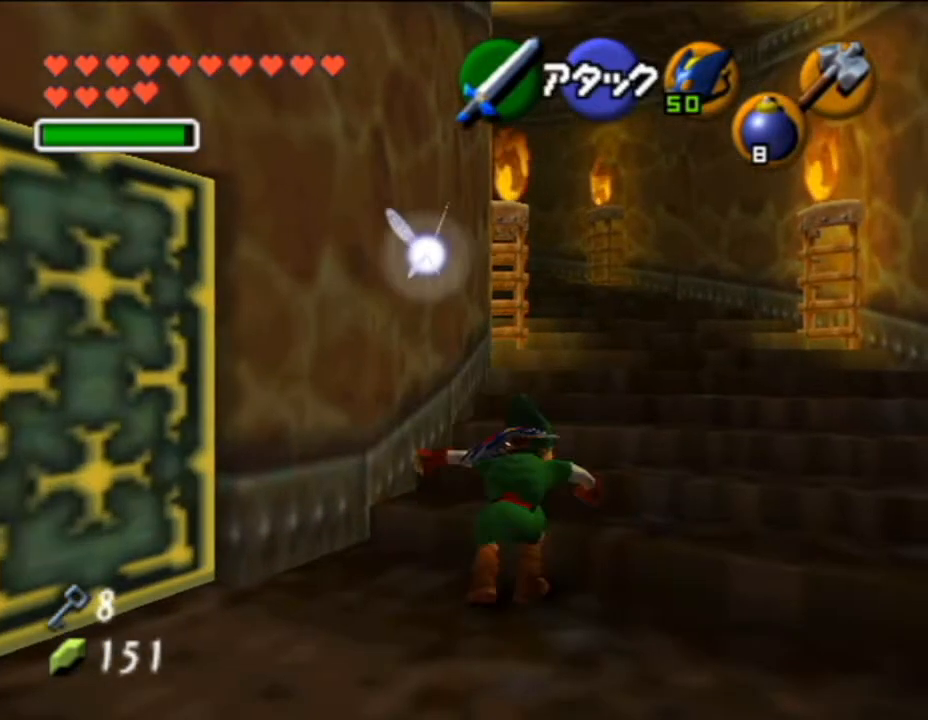
{"buttons": ["A"], "left_stick": "up", "button_events": [[467, "A", "down"]]}
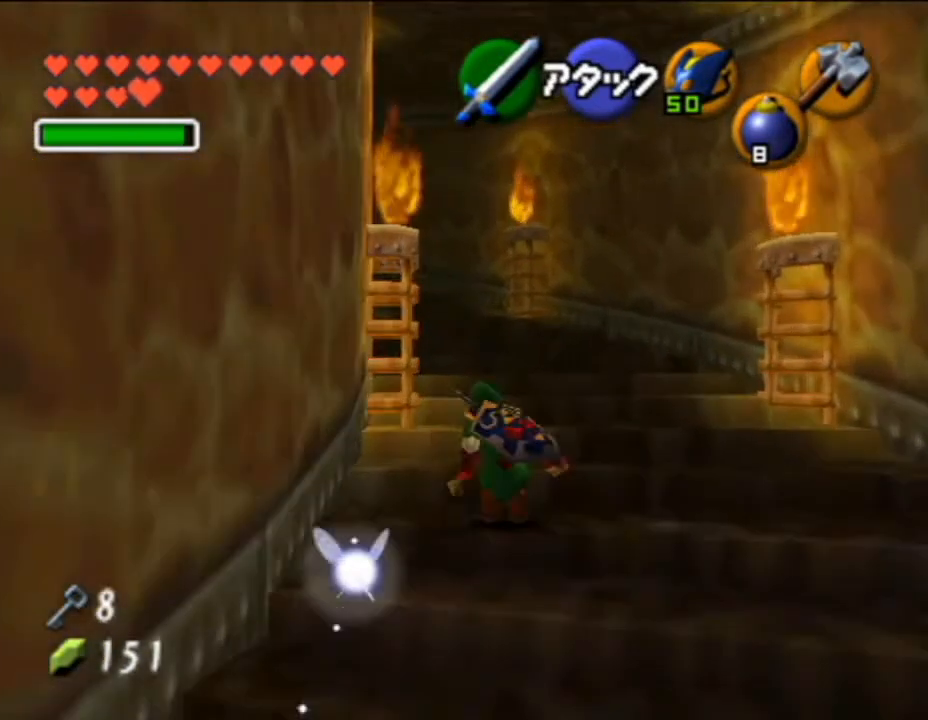
{"buttons": [], "left_stick": "up", "button_events": [[100, "A", "up"]]}
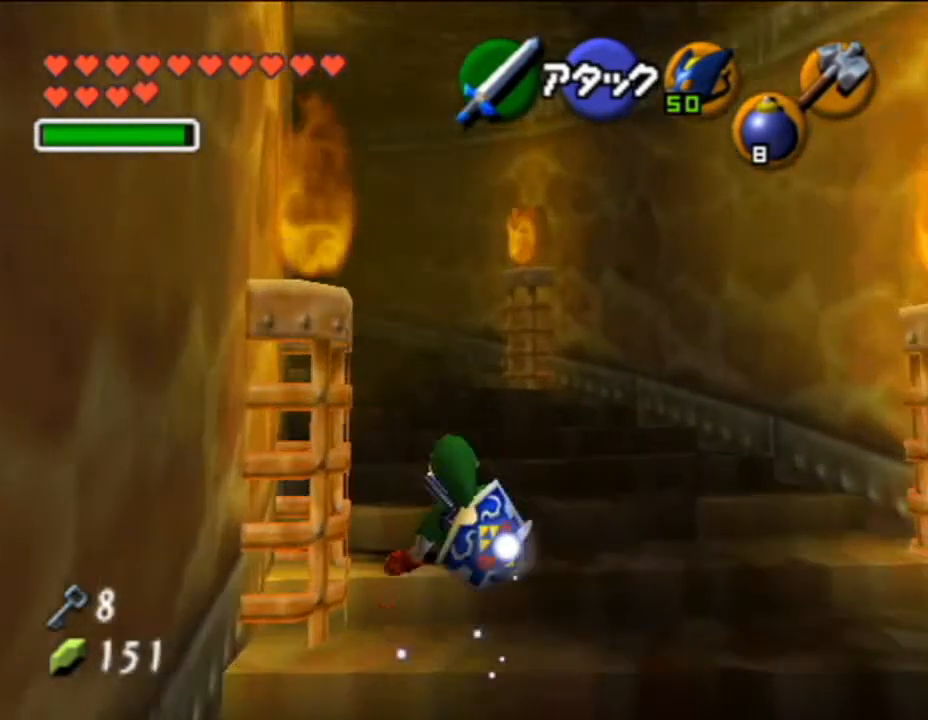
{"buttons": [], "left_stick": "up", "button_events": [[184, "A", "down"], [317, "A", "up"]]}
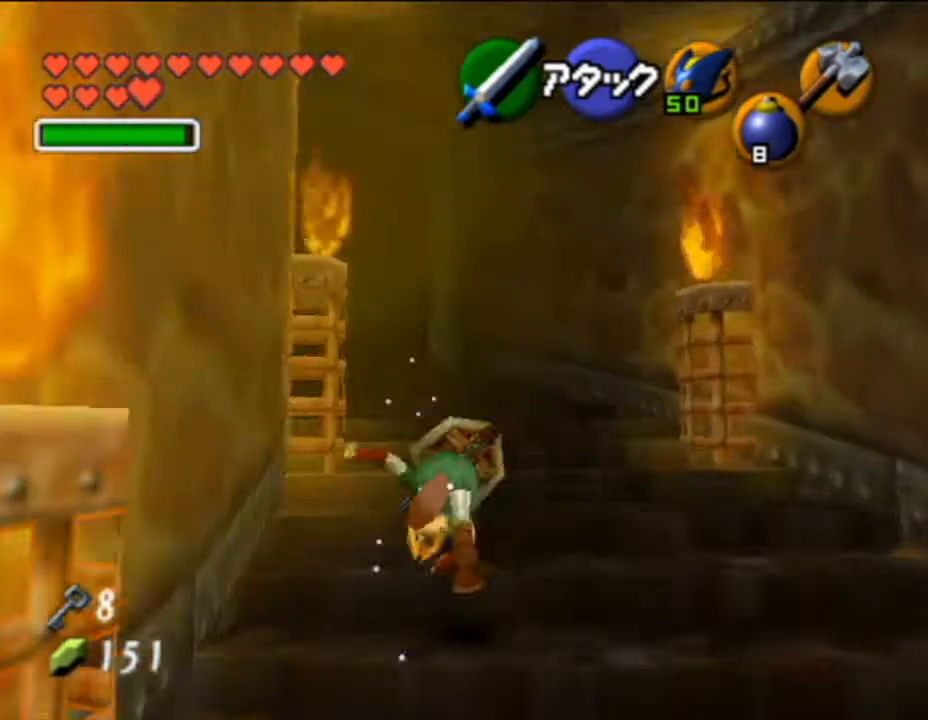
{"buttons": ["A"], "left_stick": "up-left", "button_events": [[467, "A", "down"]]}
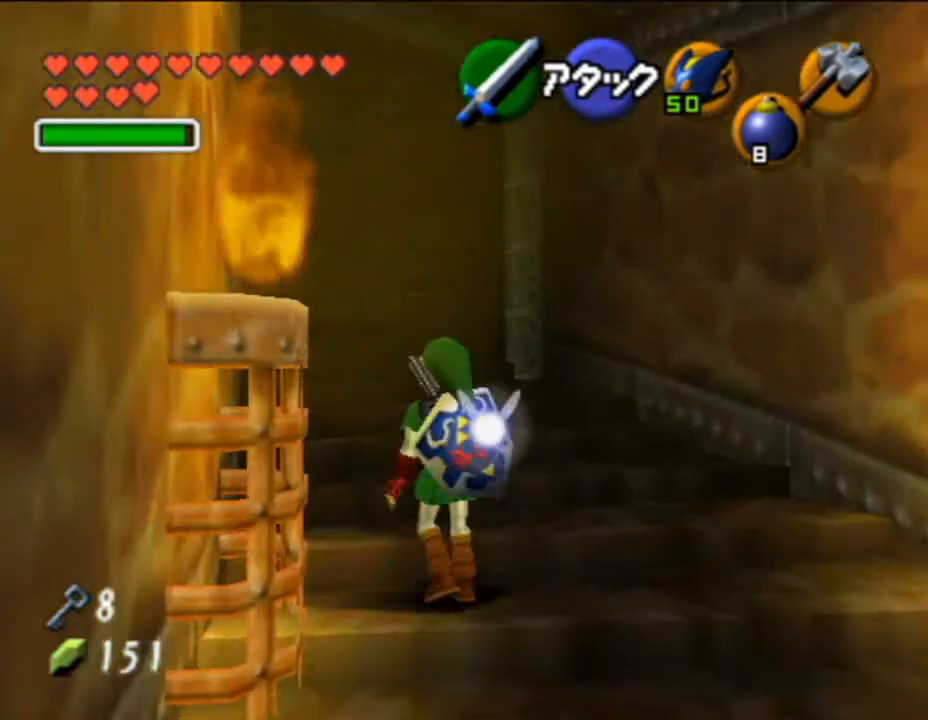
{"buttons": [], "left_stick": "up", "button_events": [[84, "A", "up"]]}
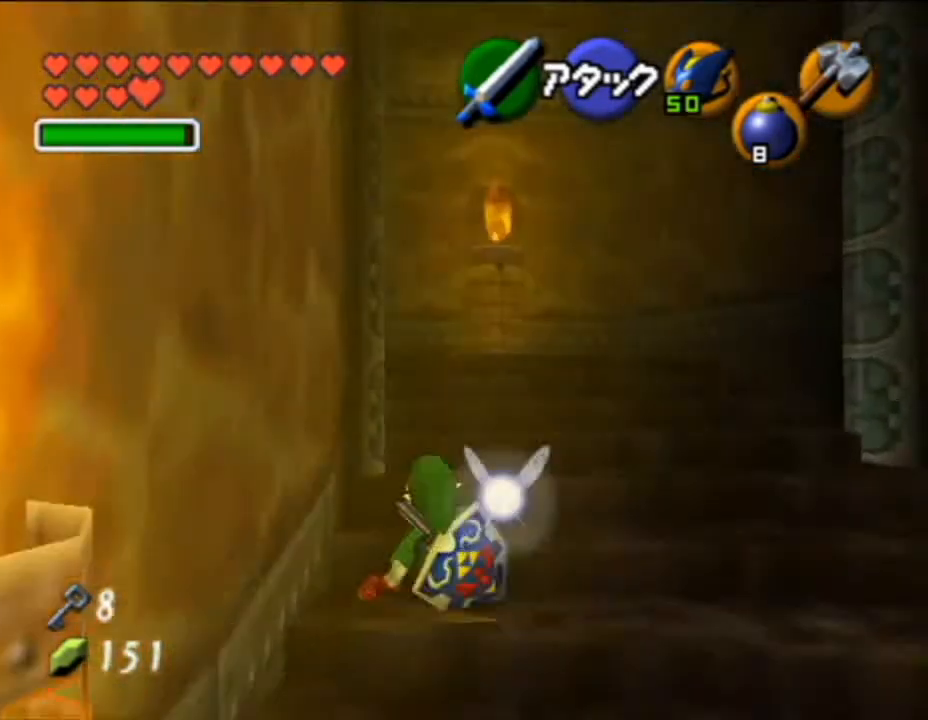
{"buttons": [], "left_stick": "up", "button_events": [[283, "A", "down"], [433, "A", "up"]]}
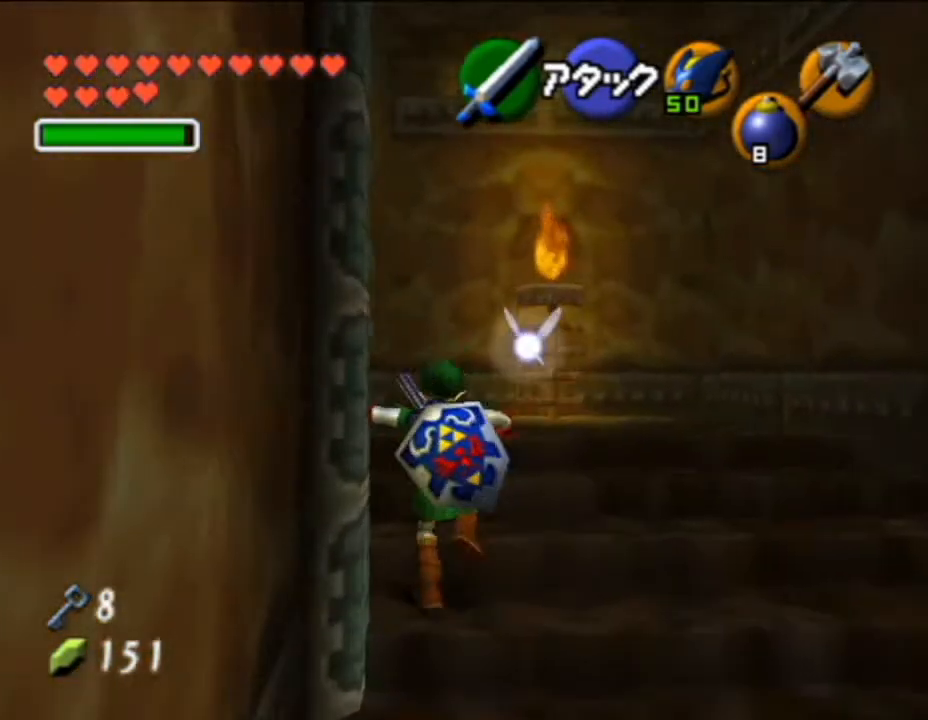
{"buttons": [], "left_stick": "up", "button_events": []}
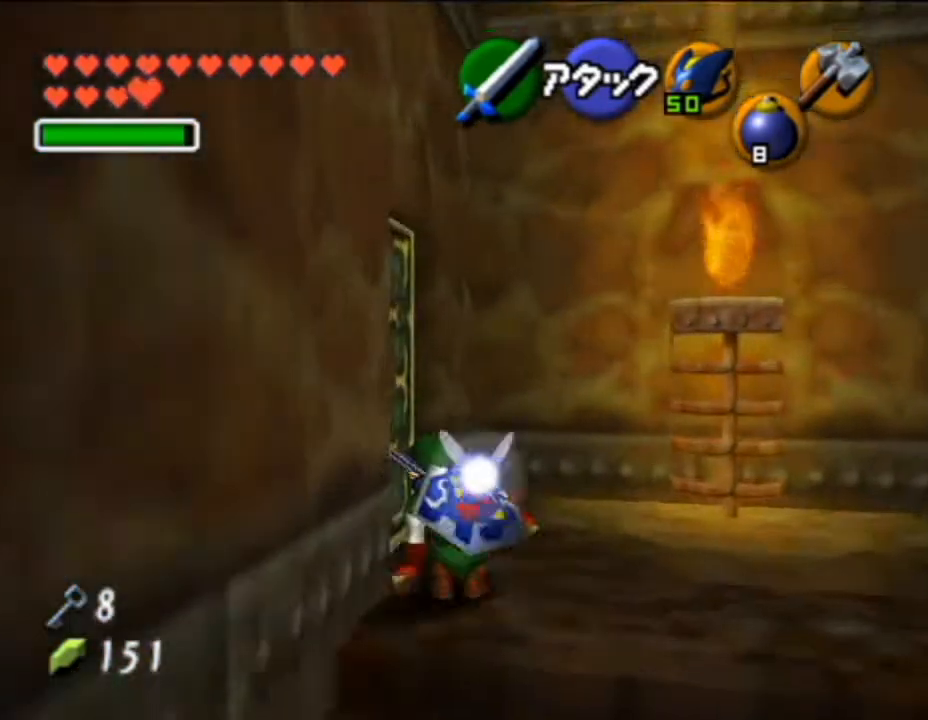
{"buttons": [], "left_stick": "center", "button_events": [[117, "A", "down"], [250, "A", "up"]]}